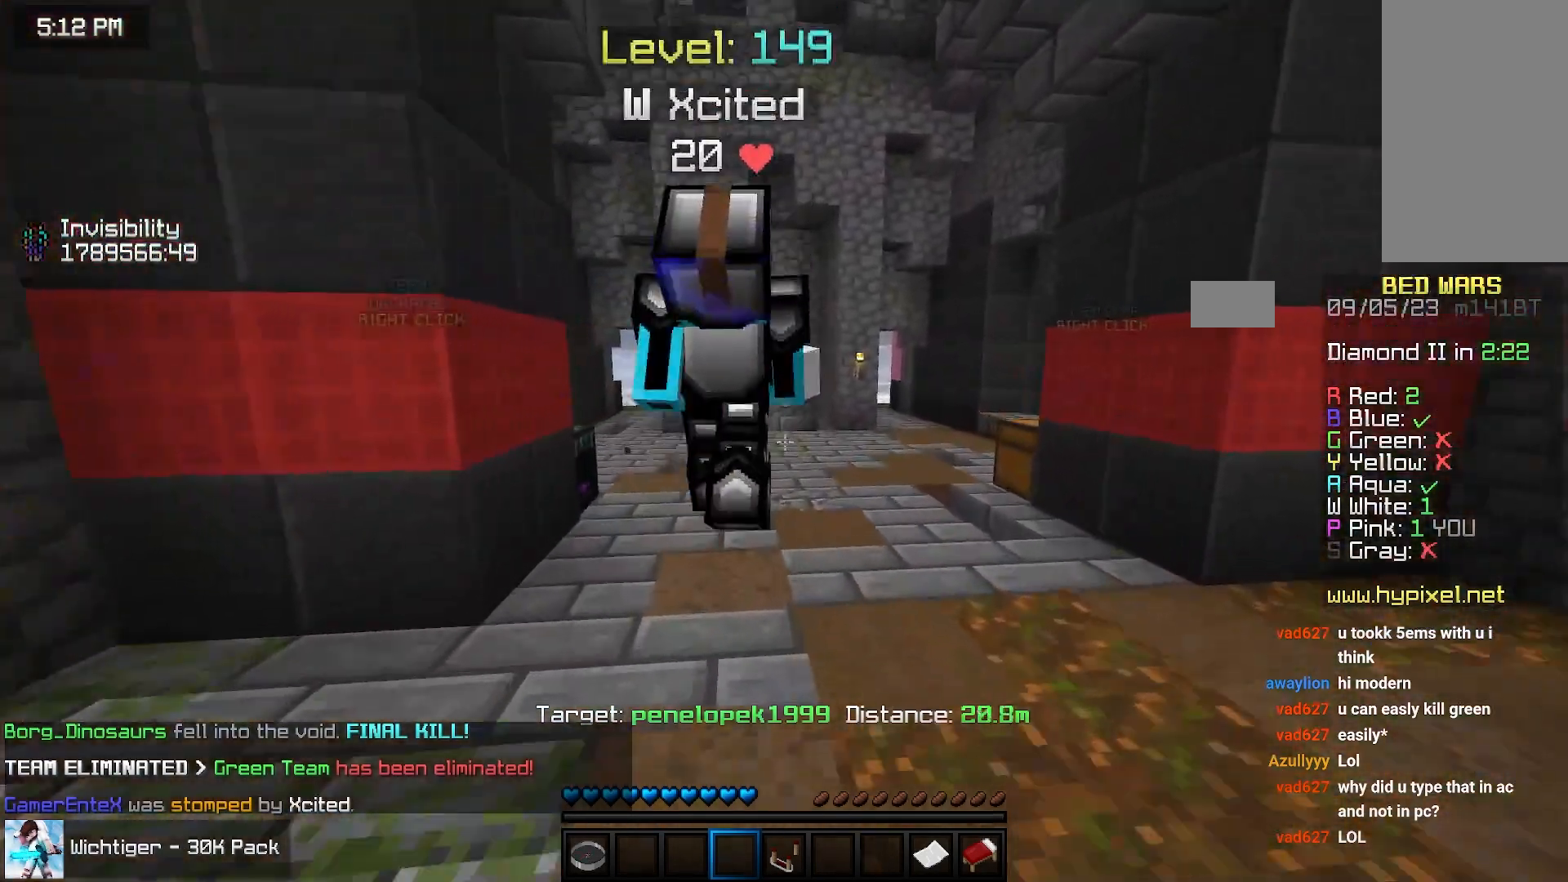
Gameplay with keyboard and mouse; each line is a JSON object with the keys and mouse buttons held at the frame after it. "events" lists presses ("down") and releases ("up") of "down", "left", "right", "space", "up", "mouse_left" and "mouse_right" between this image and that frame as [ms after this image, input, new state], when the widget could be followed in between. "mouse_left", "mouse_right" = the "left", "right" buttons of the "mouse" list. No other keys are recorded. Fast repeated clicks can show as one long hold. Mouse movement is not recorded.
{"keys": ["left", "space", "up"], "mouse": []}
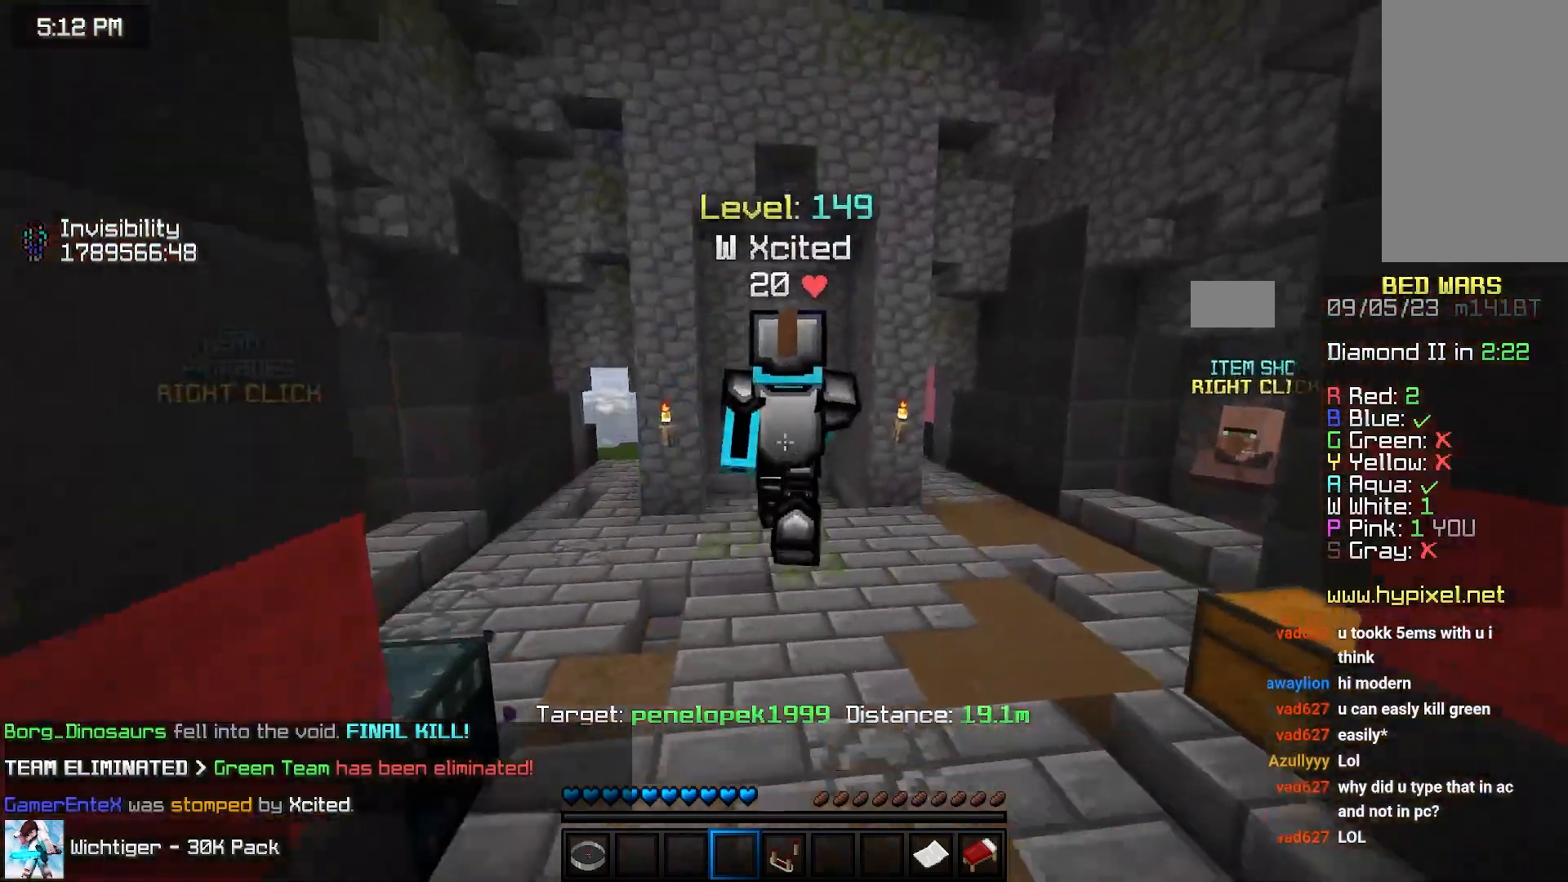
{"keys": ["left", "up"], "mouse": [], "events": [[267, "space", "up"]]}
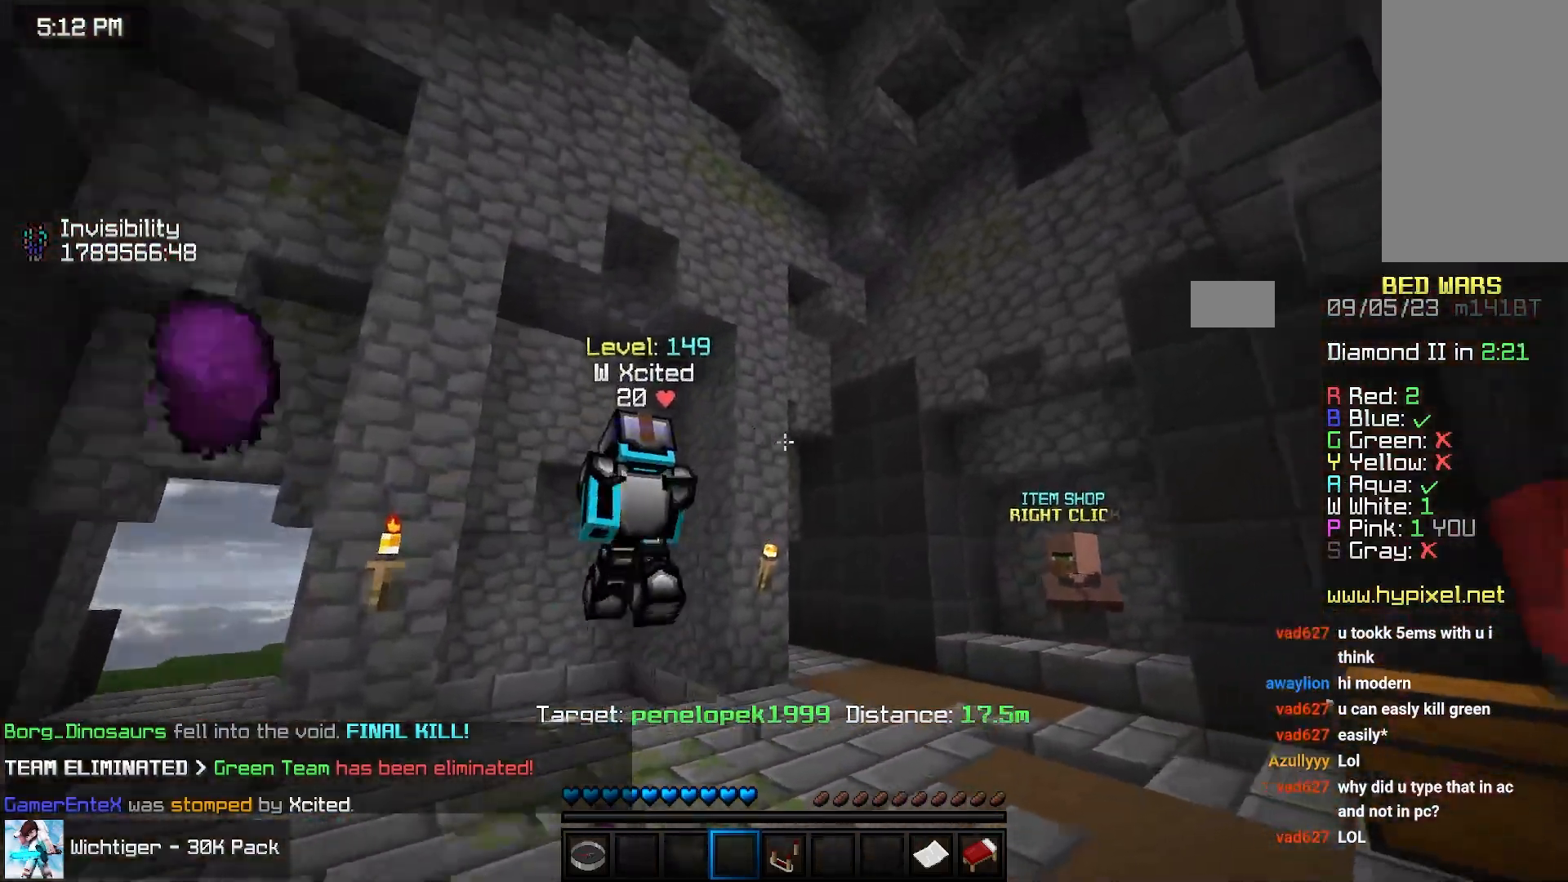
{"keys": ["right"], "mouse": []}
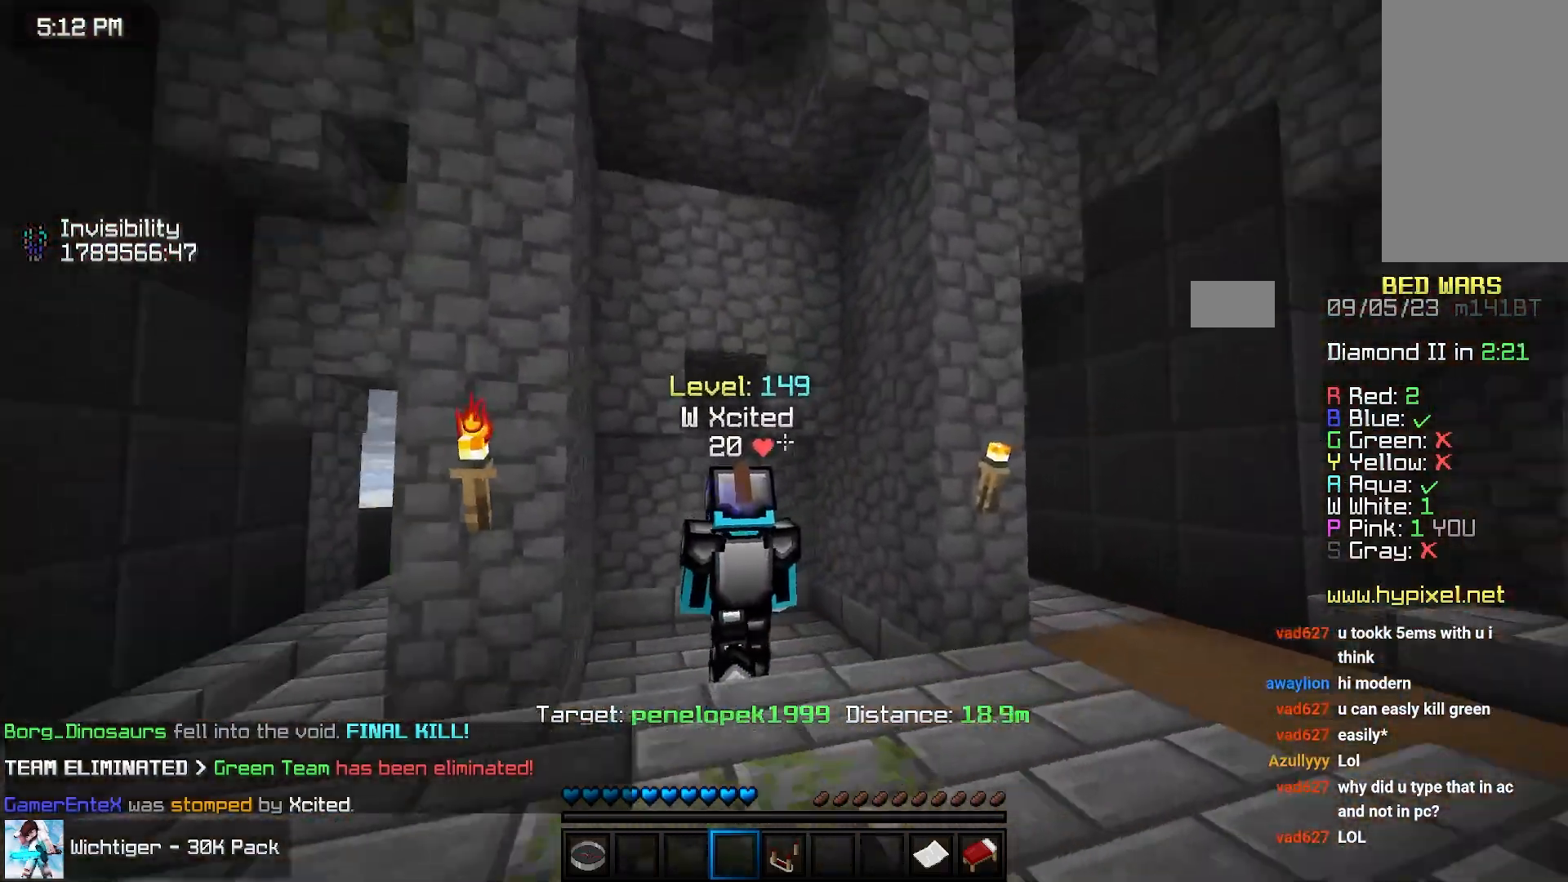
{"keys": ["right"], "mouse": [], "events": []}
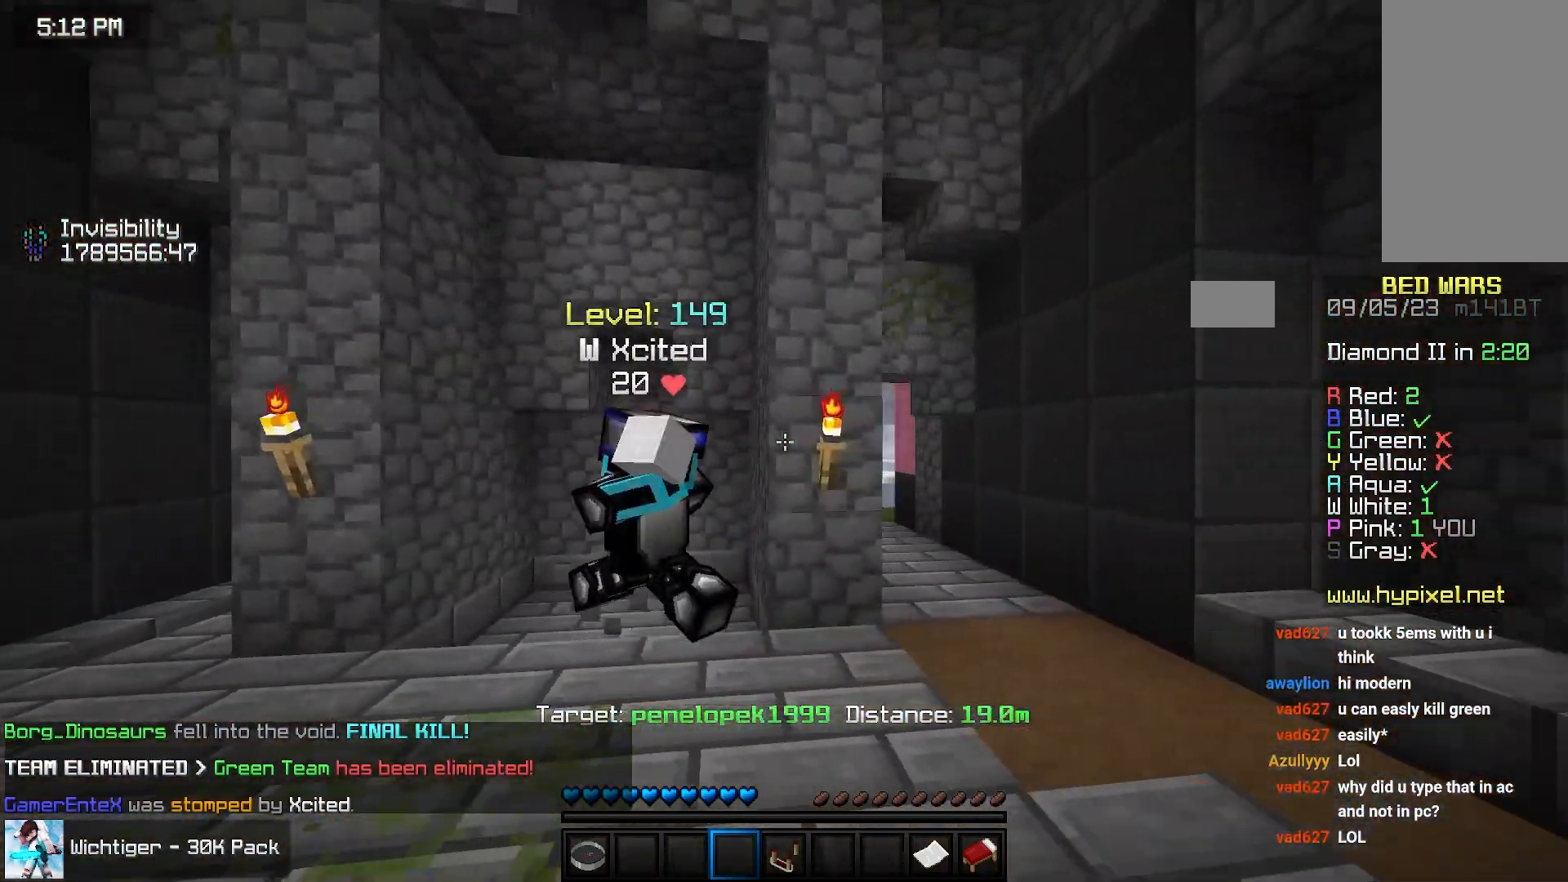
{"keys": ["right", "up"], "mouse": []}
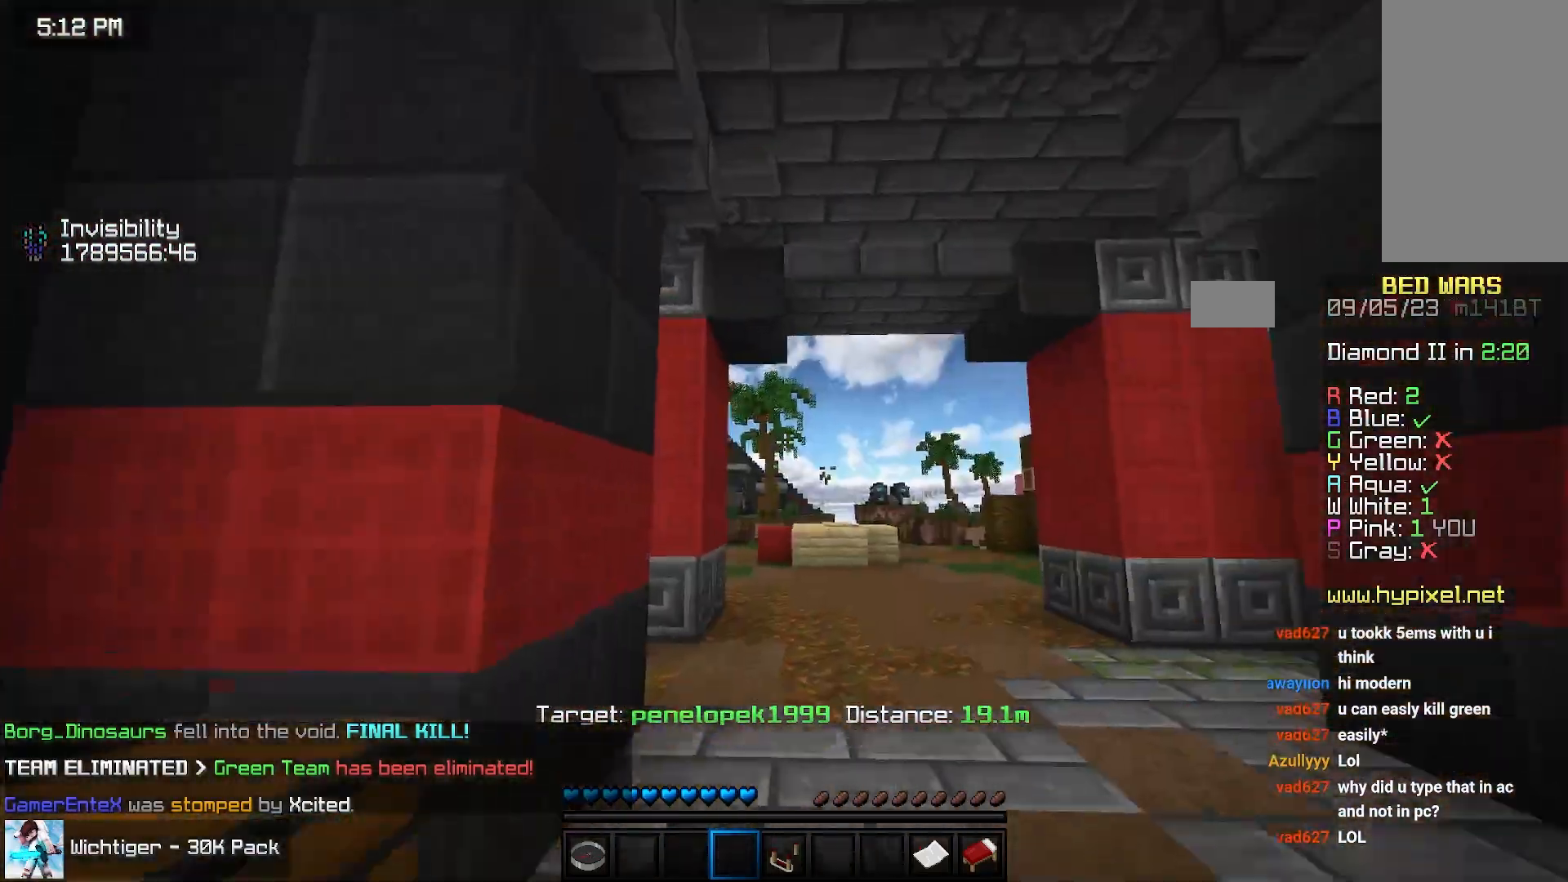
{"keys": ["space", "up"], "mouse": []}
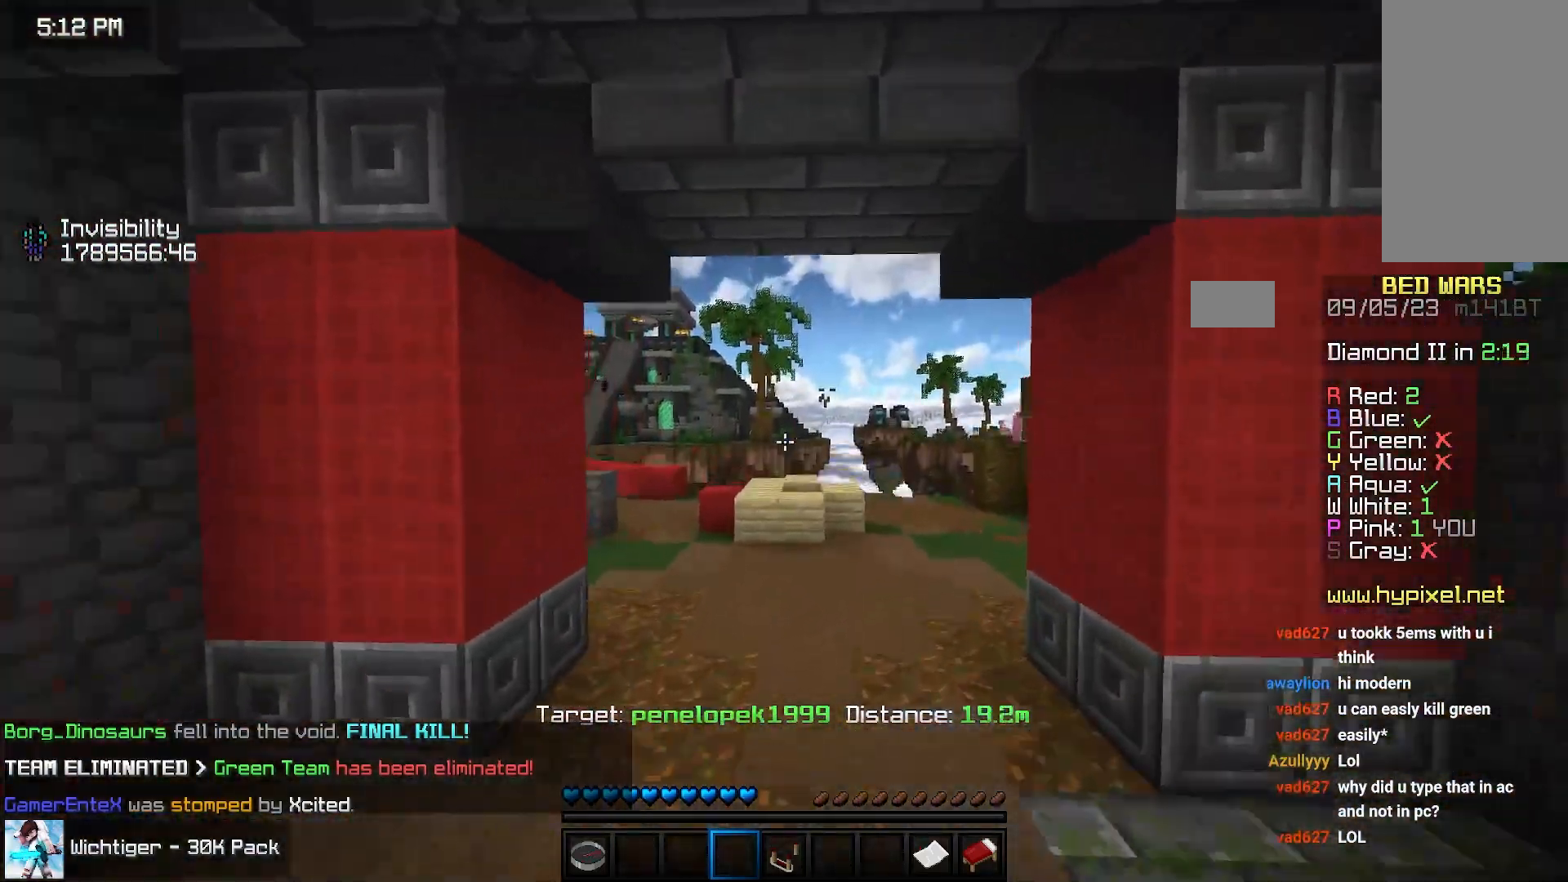
{"keys": ["right", "space", "up"], "mouse": []}
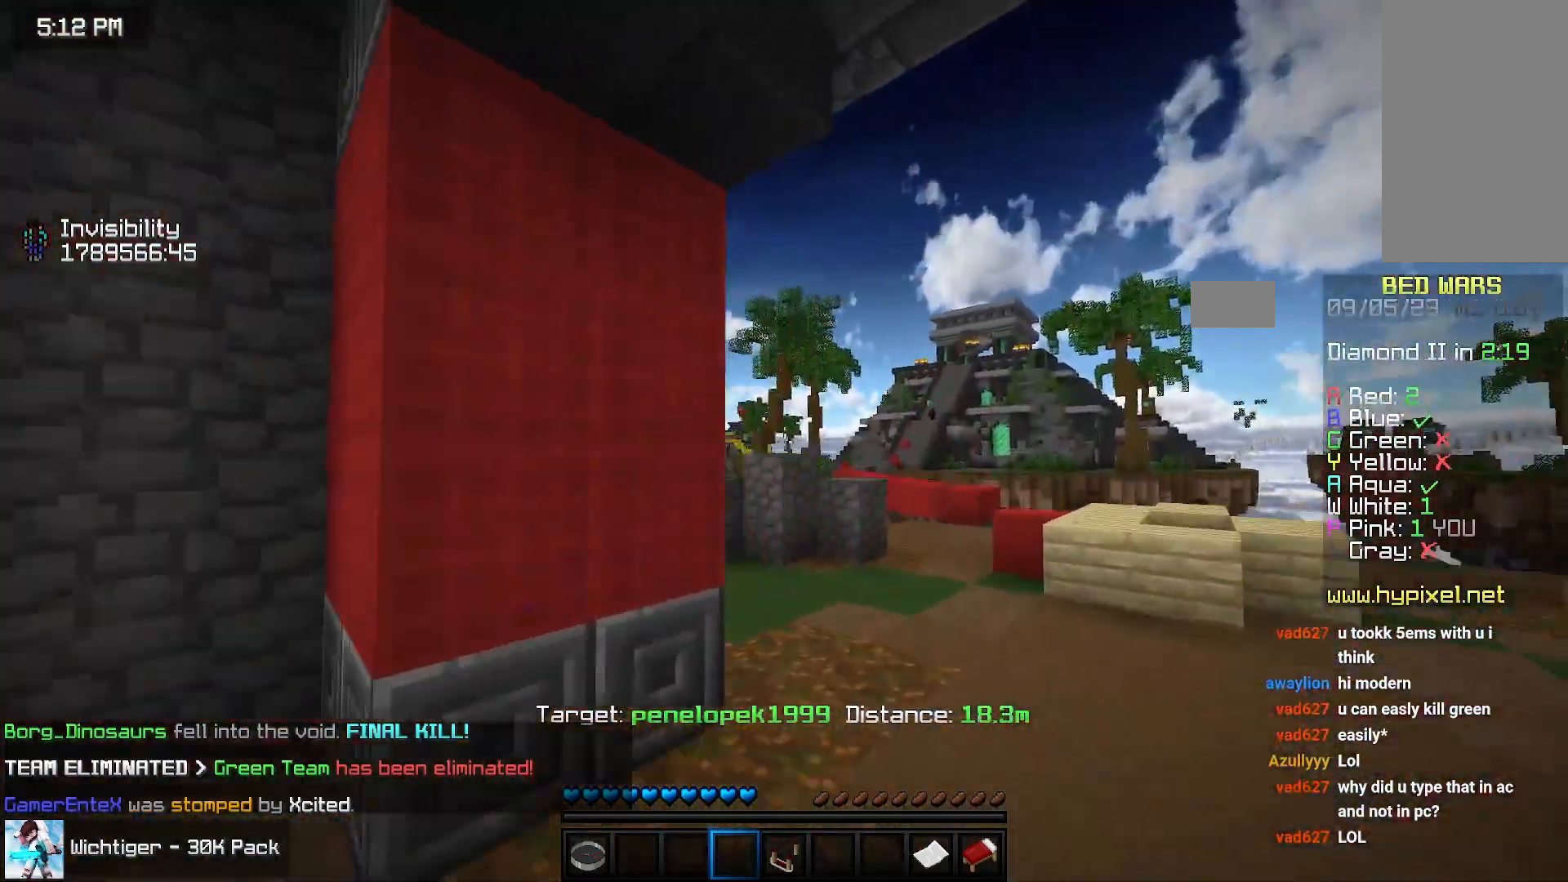
{"keys": ["right", "space", "up"], "mouse": [], "events": []}
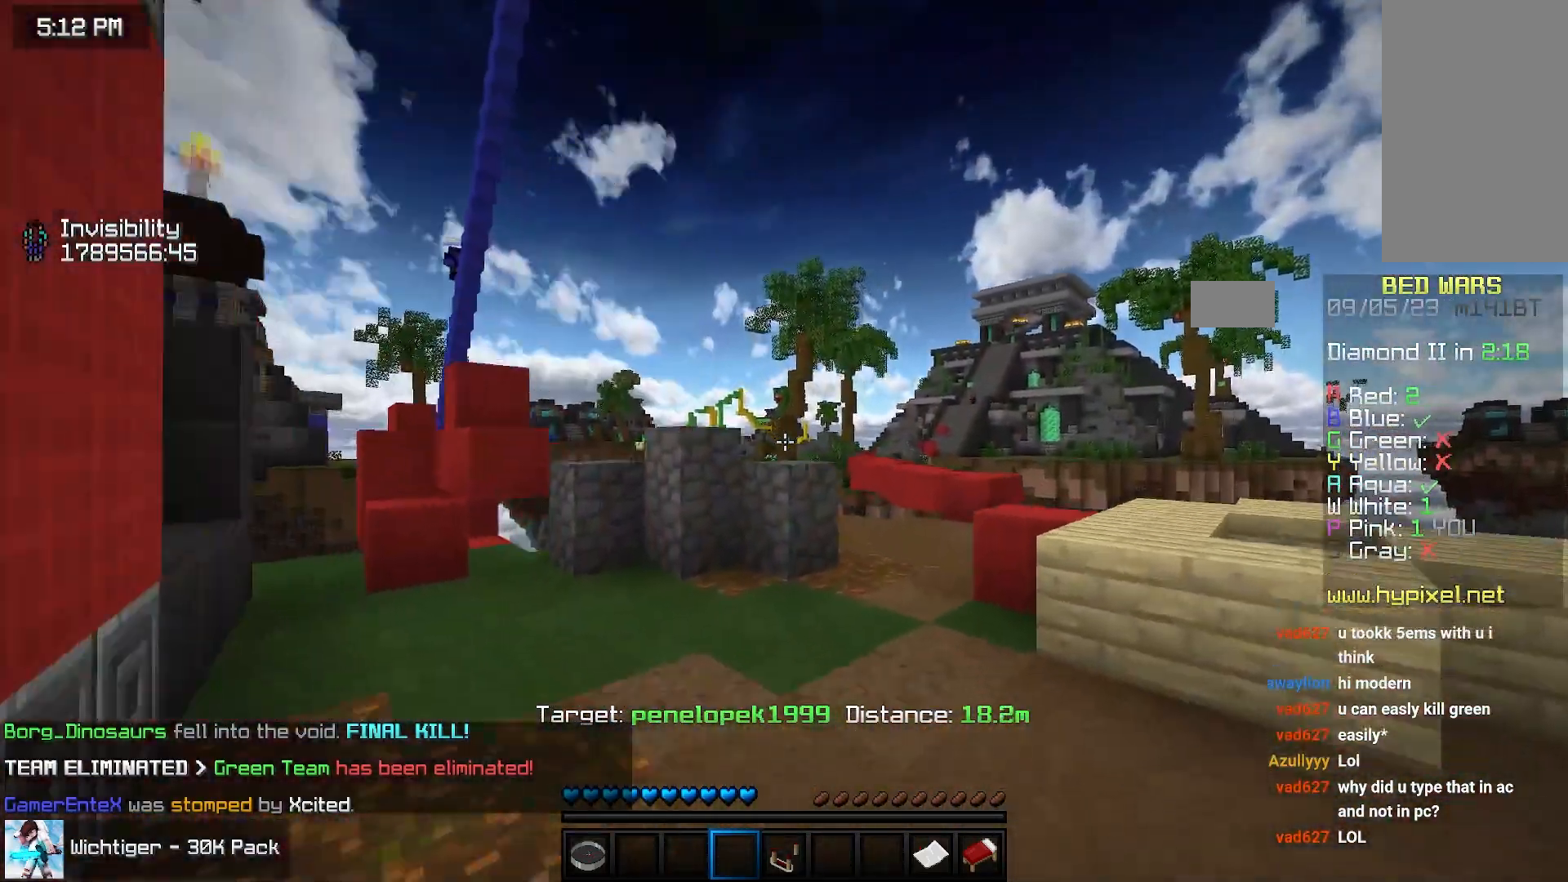
{"keys": ["down"], "mouse": []}
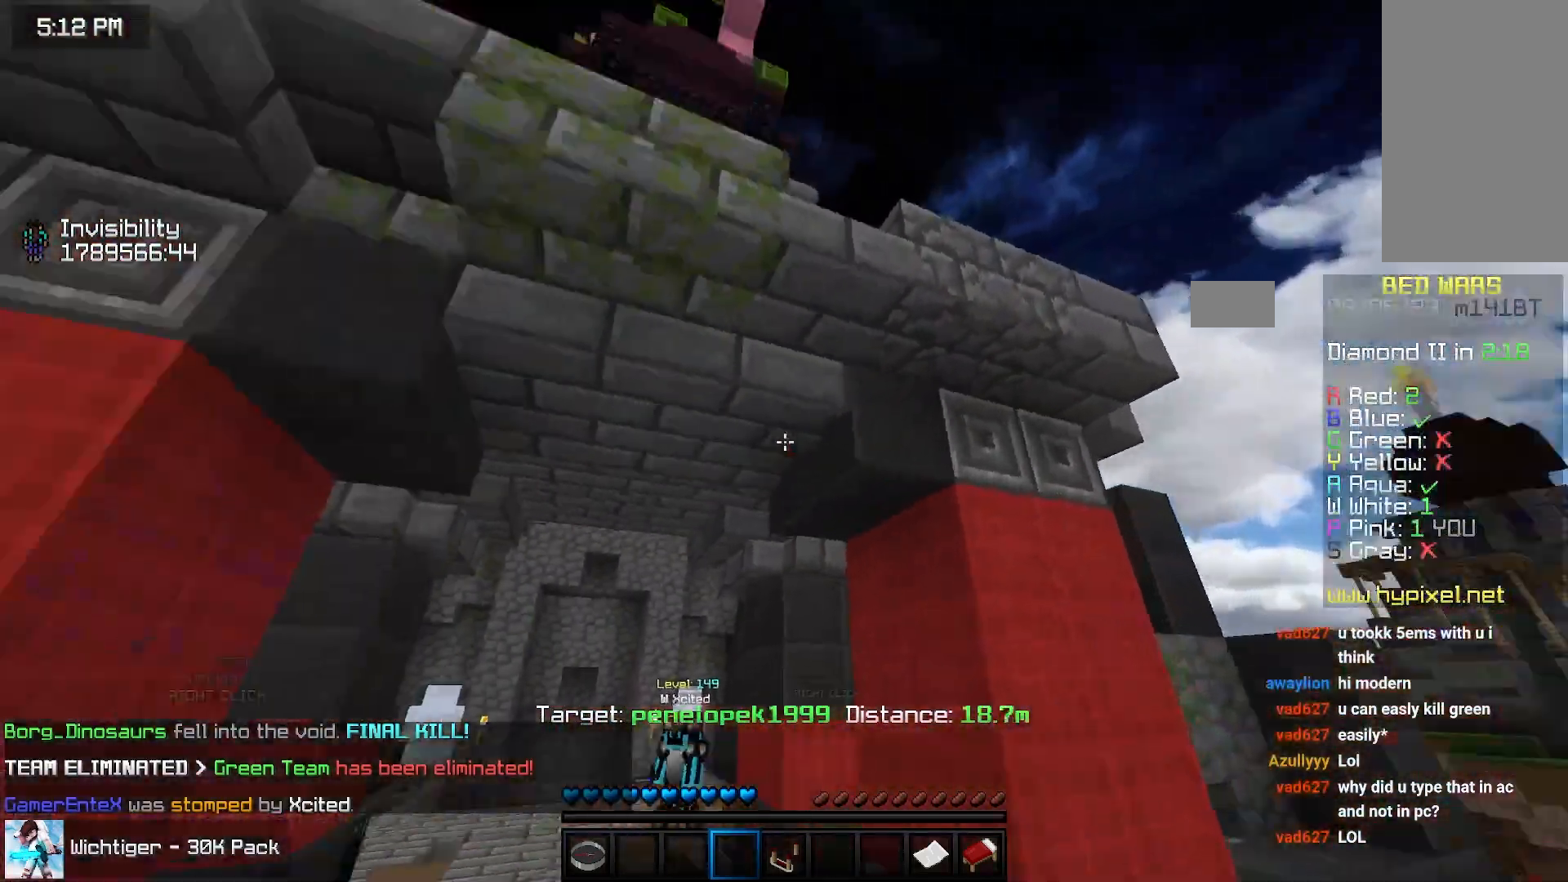
{"keys": ["down", "space"], "mouse": ["right"], "events": [[117, "space", "down"], [500, "mouse_right", "down"]]}
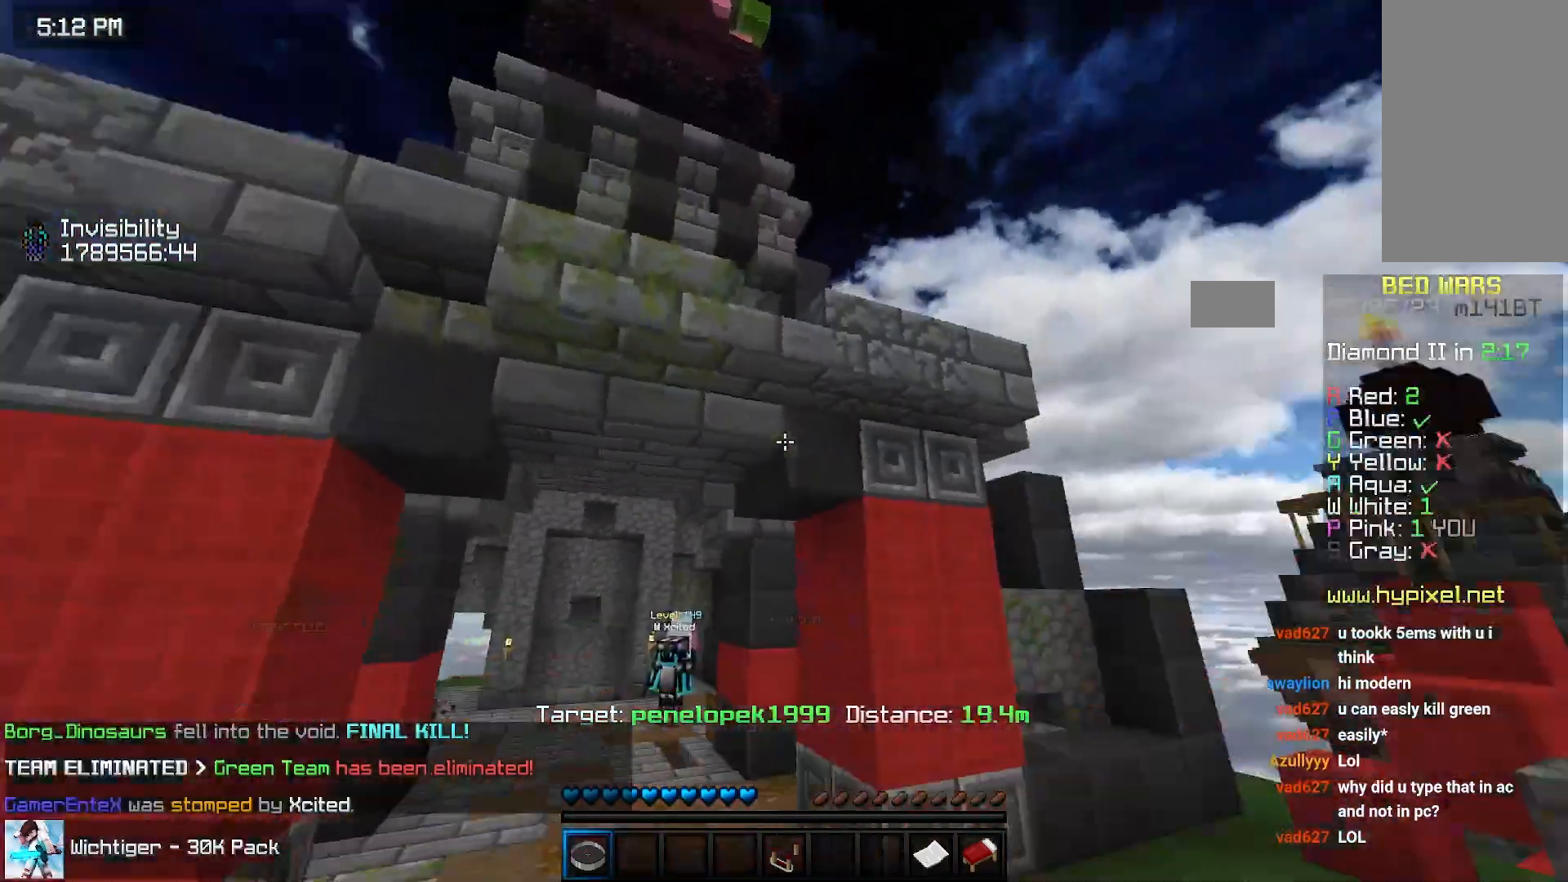
{"keys": [], "mouse": []}
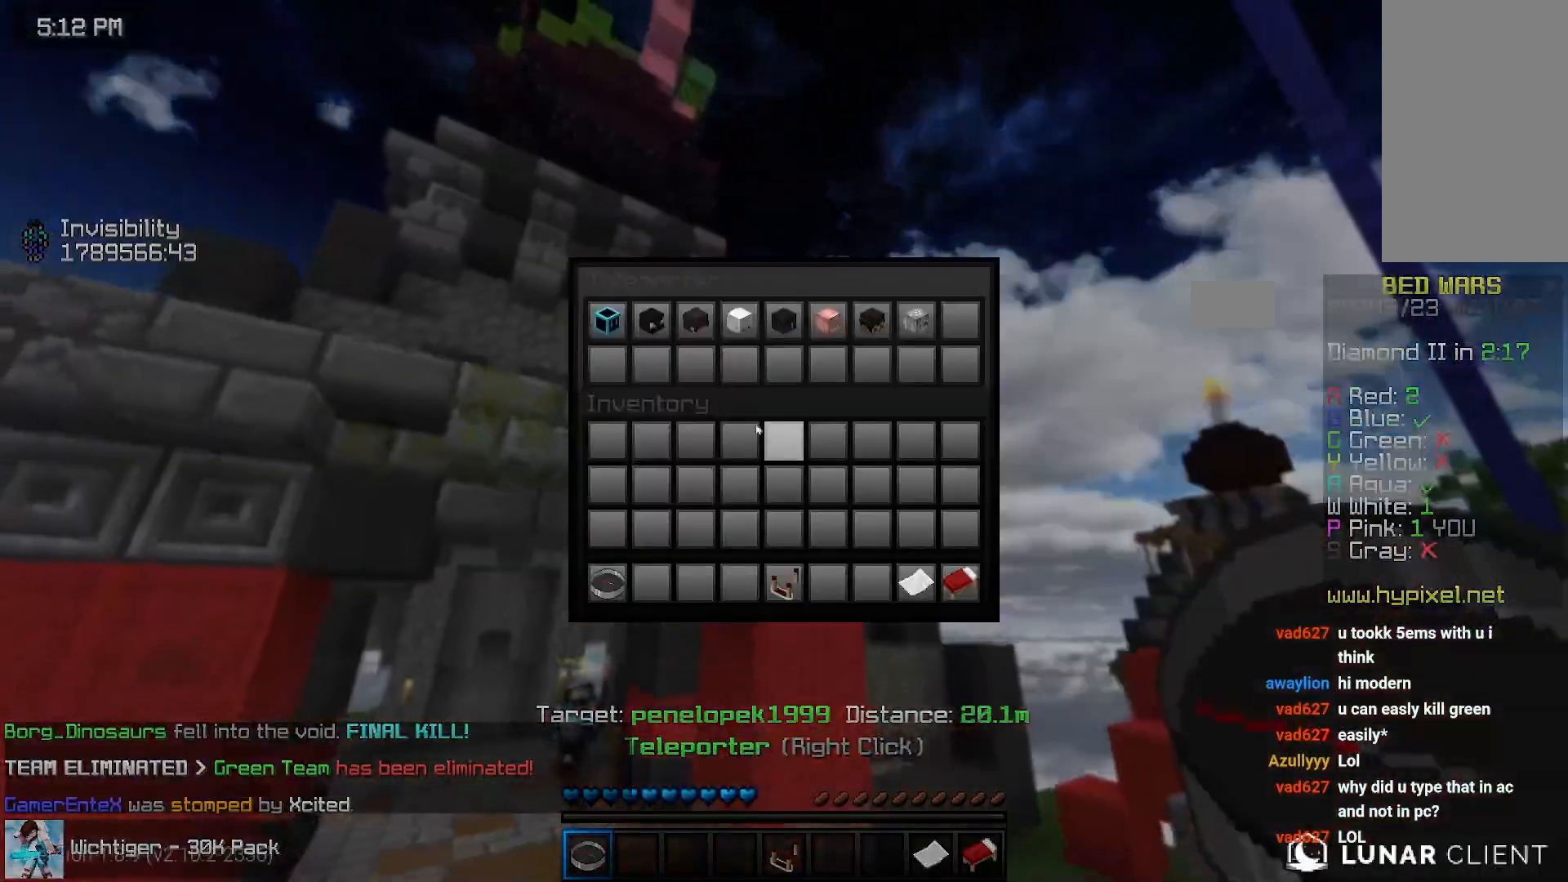
{"keys": [], "mouse": [], "events": []}
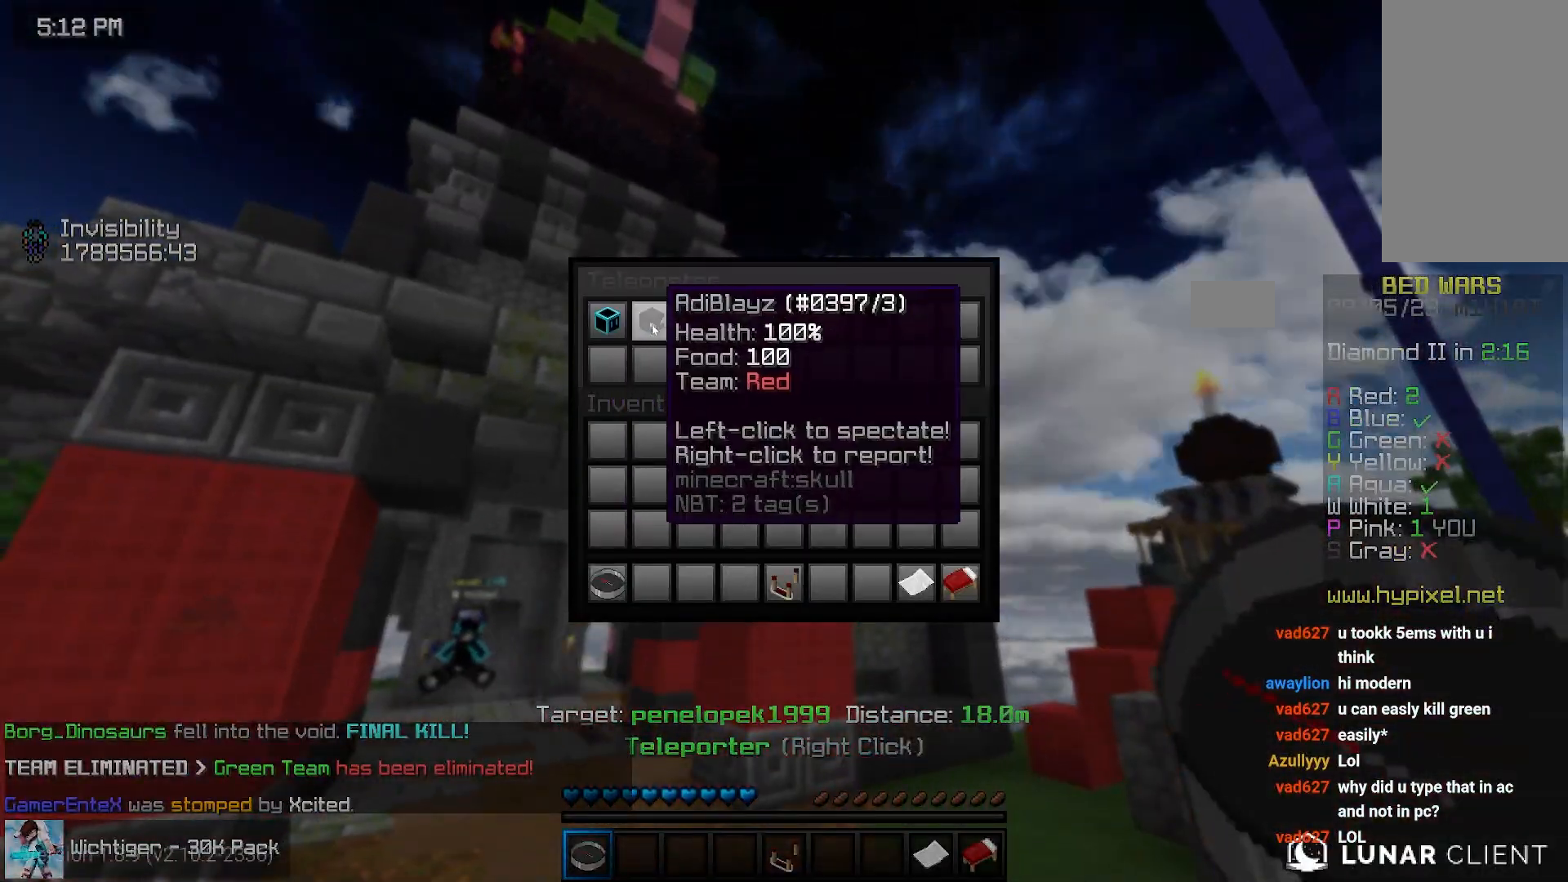
{"keys": [], "mouse": [], "events": []}
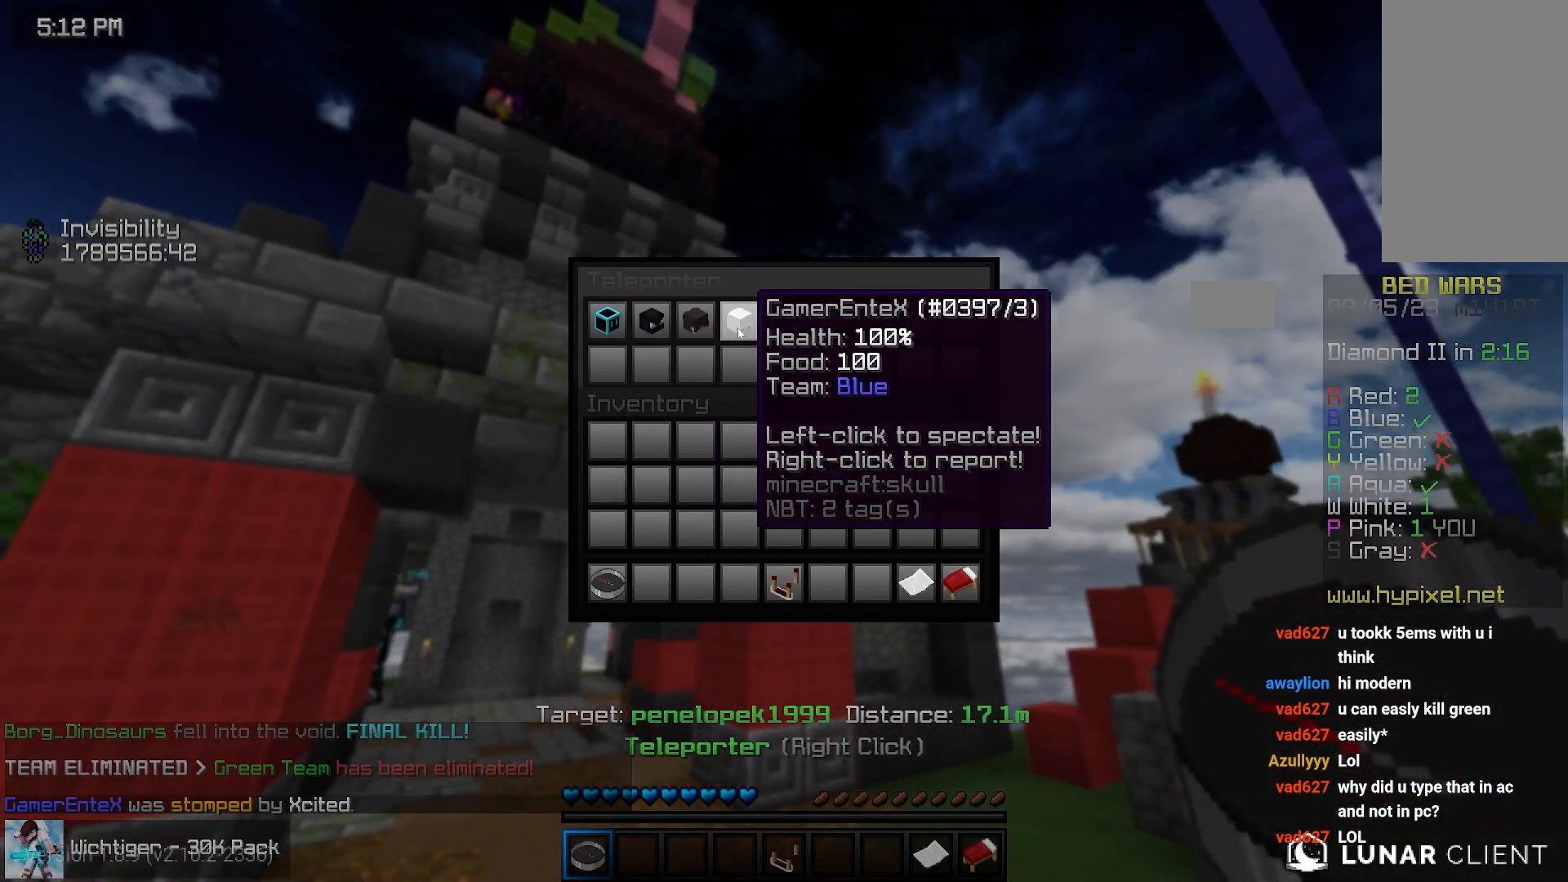
{"keys": [], "mouse": [], "events": []}
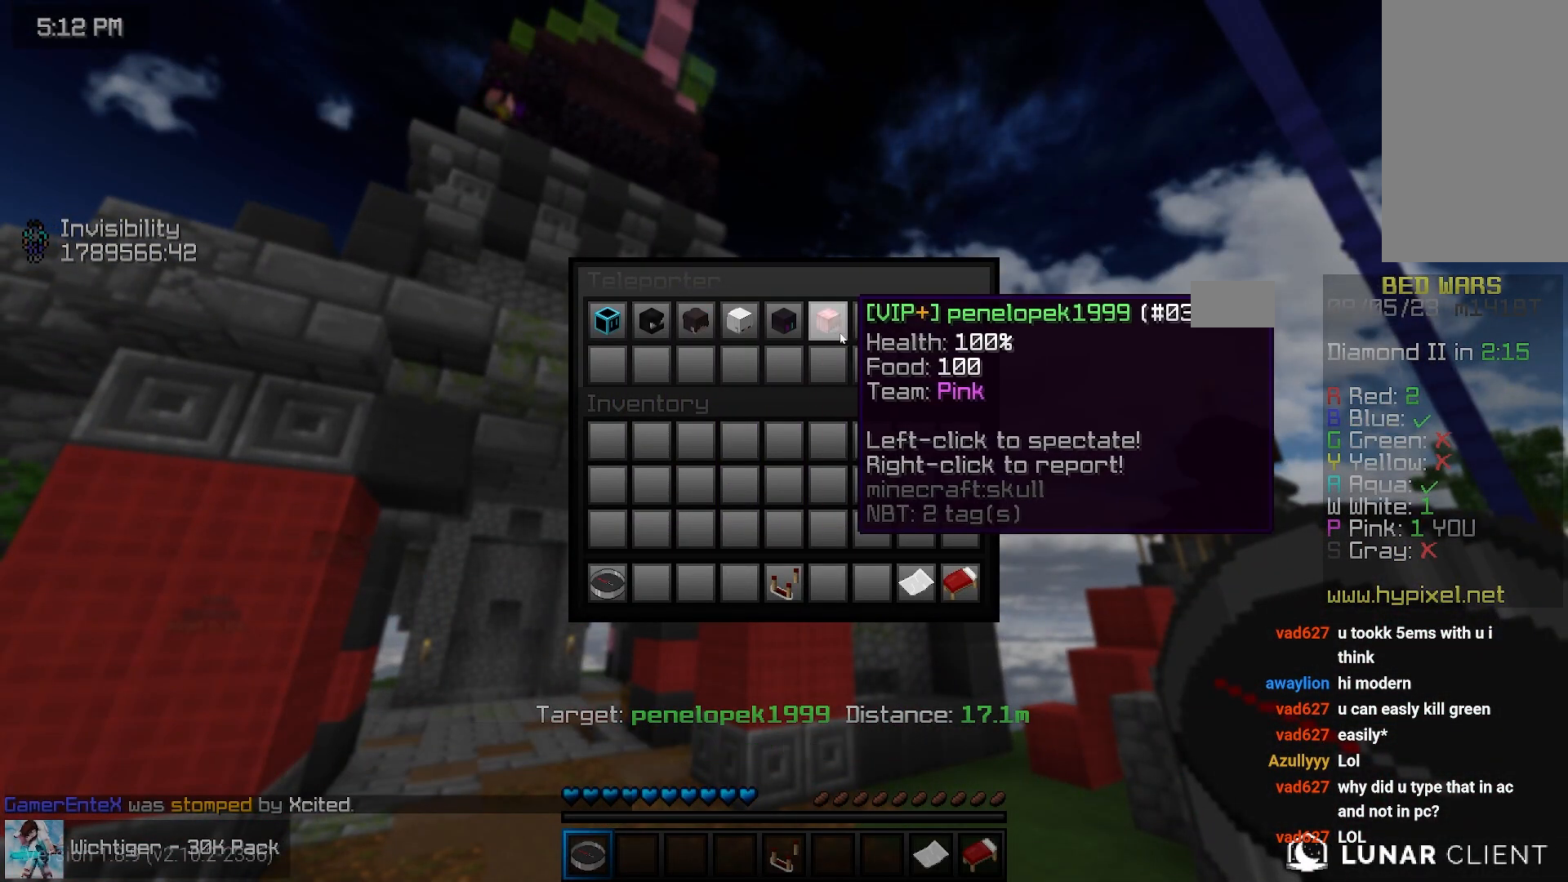
{"keys": [], "mouse": [], "events": []}
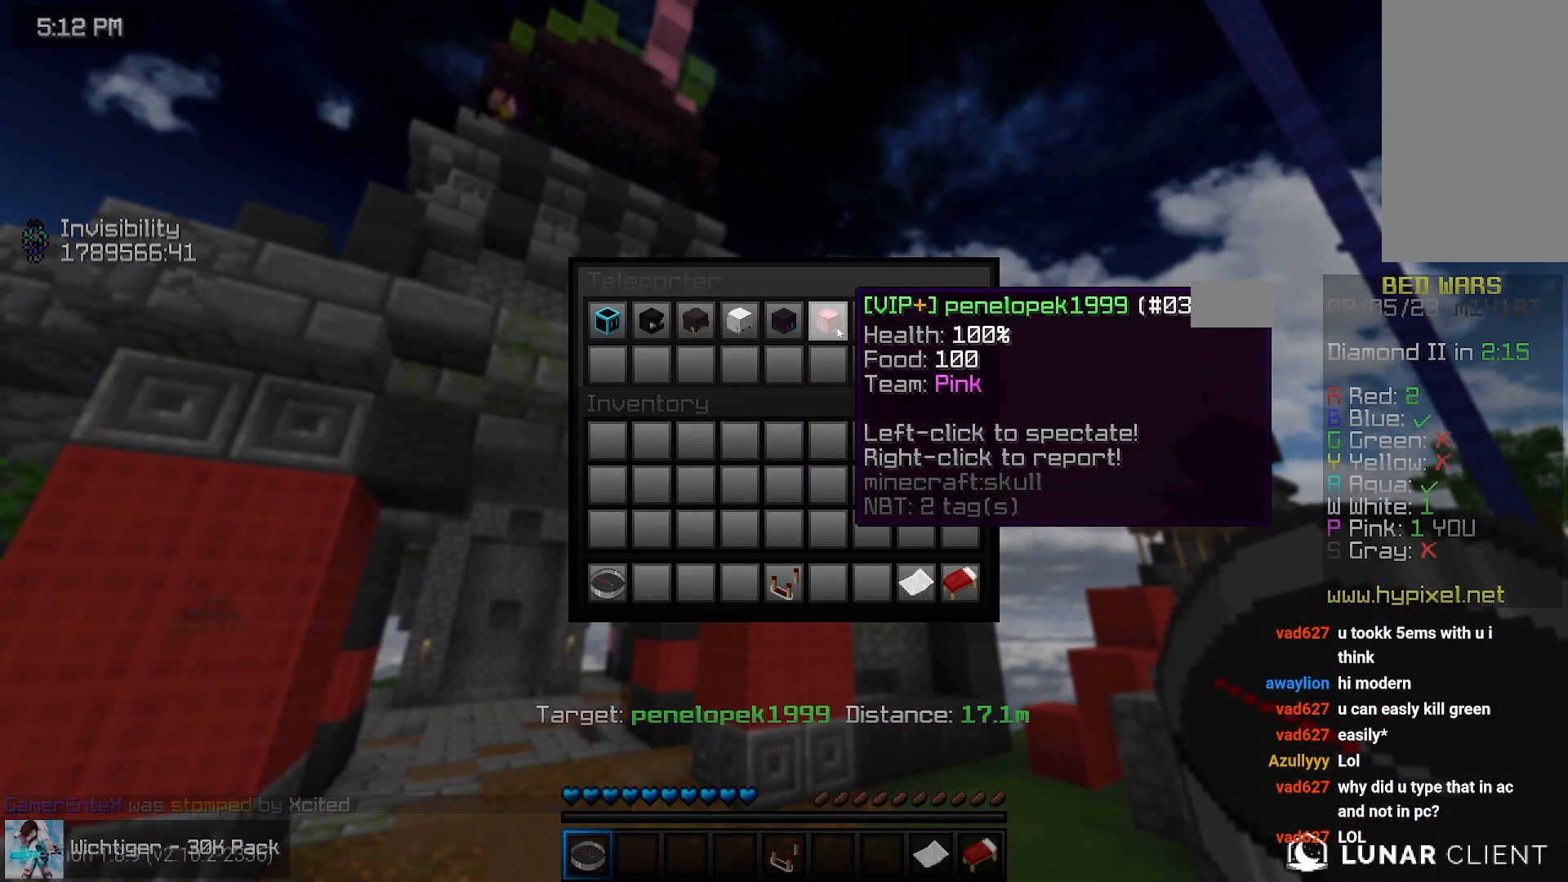
{"keys": [], "mouse": [], "events": []}
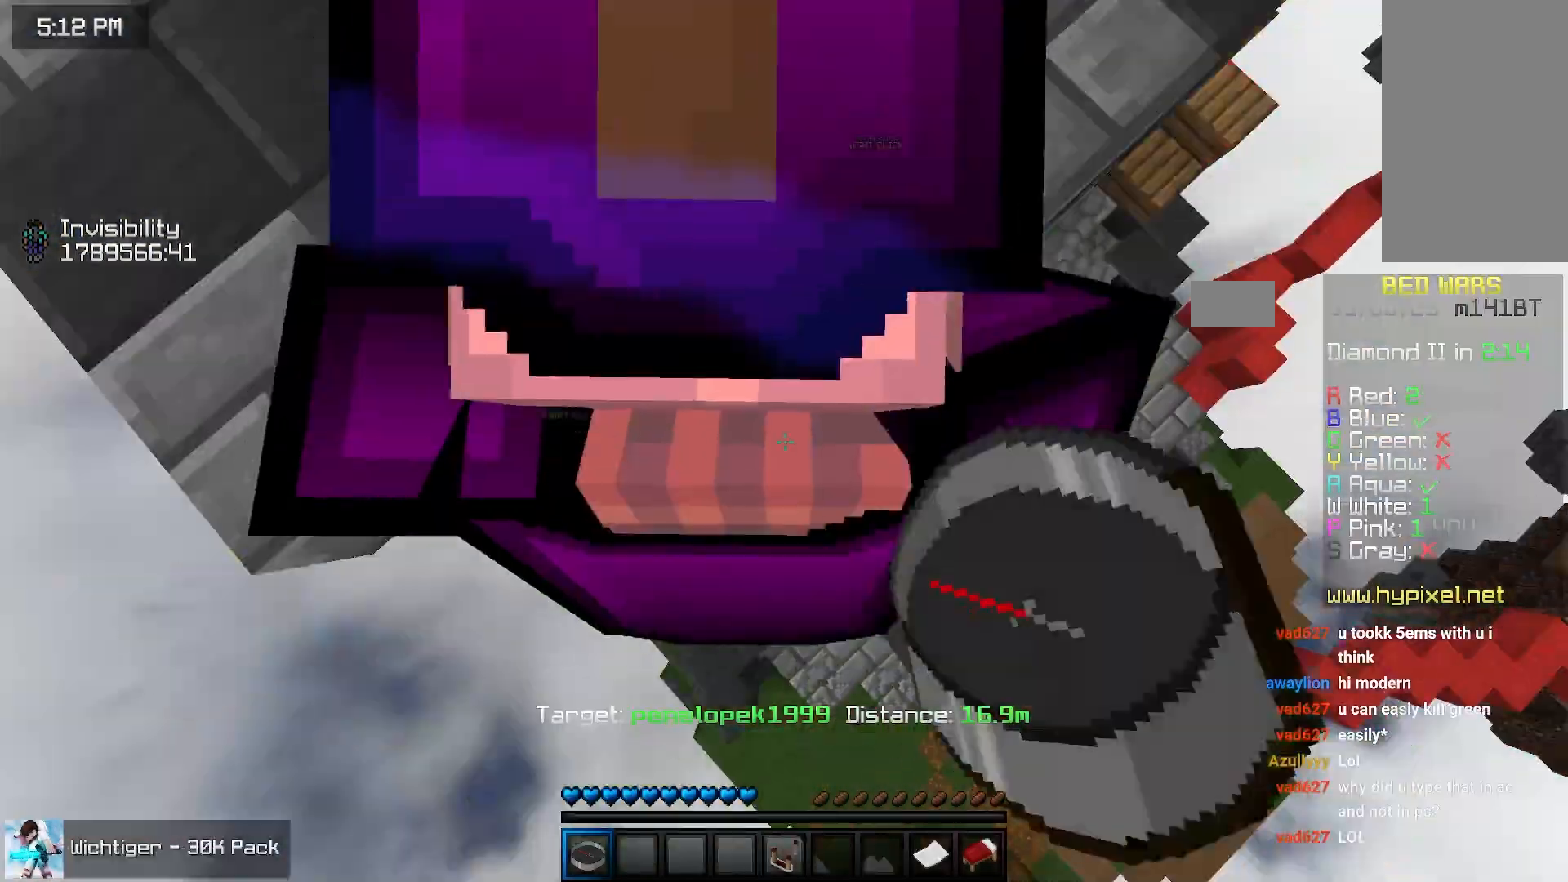
{"keys": ["space"], "mouse": [], "events": [[300, "space", "down"]]}
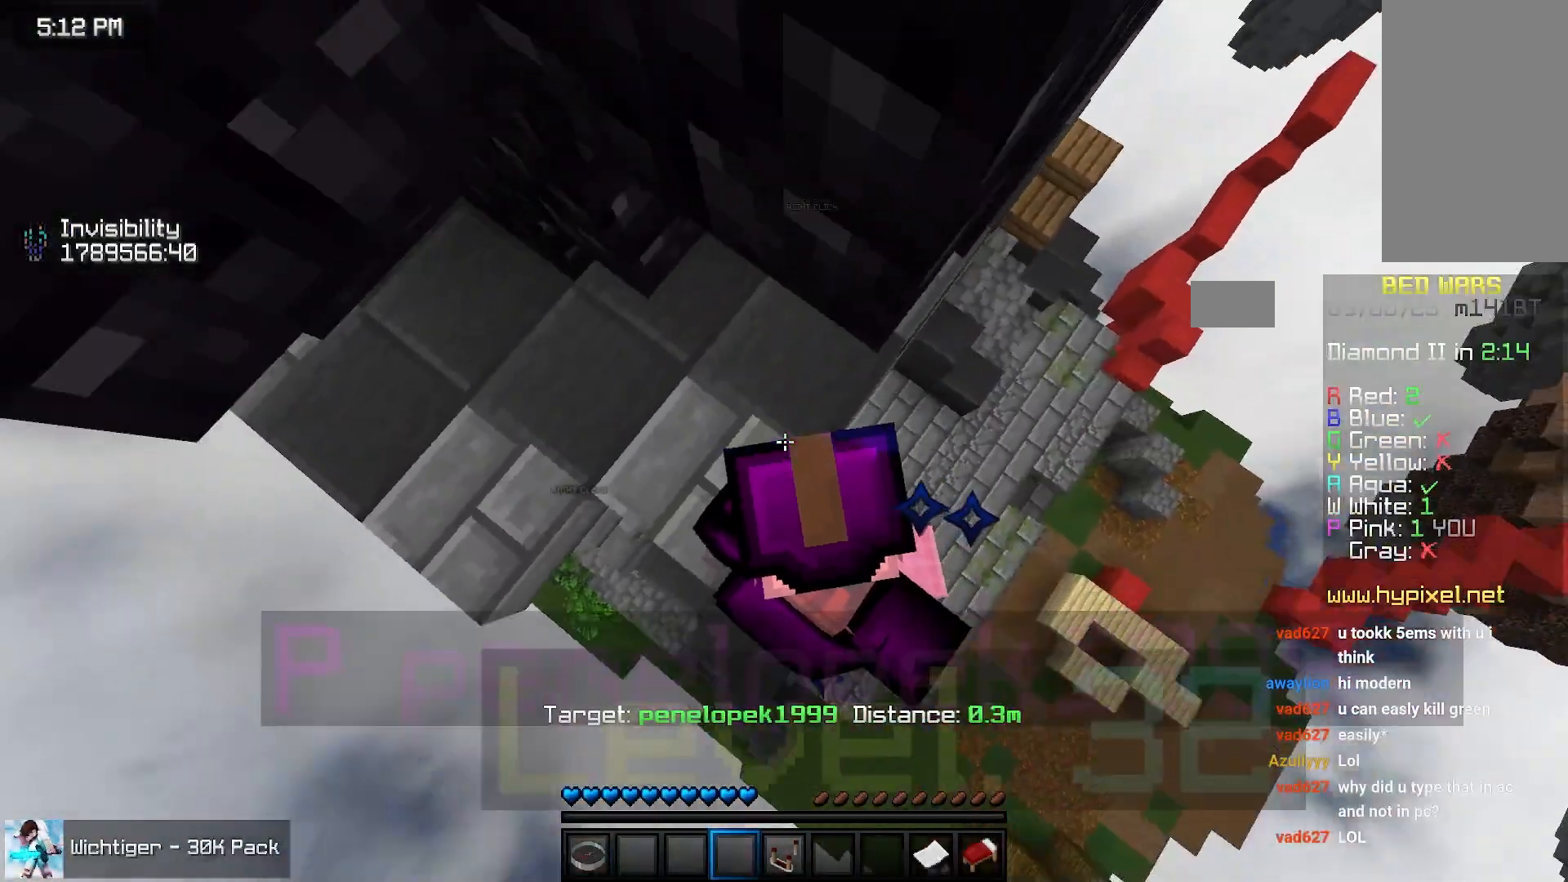
{"keys": ["right"], "mouse": [], "events": [[83, "right", "down"], [83, "space", "up"], [400, "space", "down"], [483, "space", "up"]]}